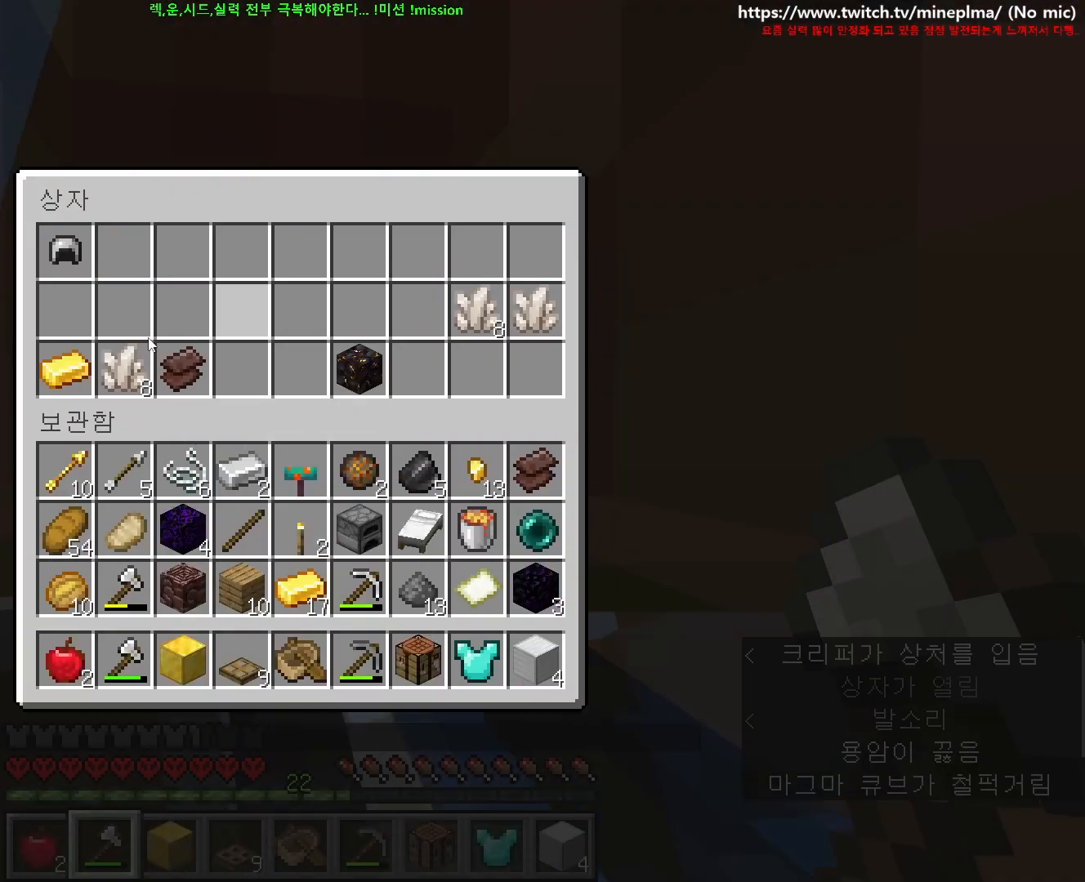
Gameplay with keyboard and mouse; each line is a JSON object with the keys and mouse buttons held at the frame after it. "events" lists presses ("down") and releases ("up") of "1", "2", "3", "4", "5", "6", "7", "8", "9", "a", "ctrl", "d", "e", "q", "s", "shift", "space", "w", "mouse_left", "mouse_right", "mouse_mb4" and "mouse_mb5" between this image and that frame as [ms after this image, input, new state], when the widget could be followed in between. "mouse_left", "mouse_right", "mouse_mb4", "mouse_mb5" = the "left", "right", "mb4", "mb5" buttons of the "mouse" list. No other keys are recorded. Fast repeated clicks can show as one long hold. Not read: mouse_move mouse_wheel other_keys.
{"keys": ["shift"], "mouse": [], "events": [[267, "mouse_left", "down"], [367, "mouse_left", "up"]]}
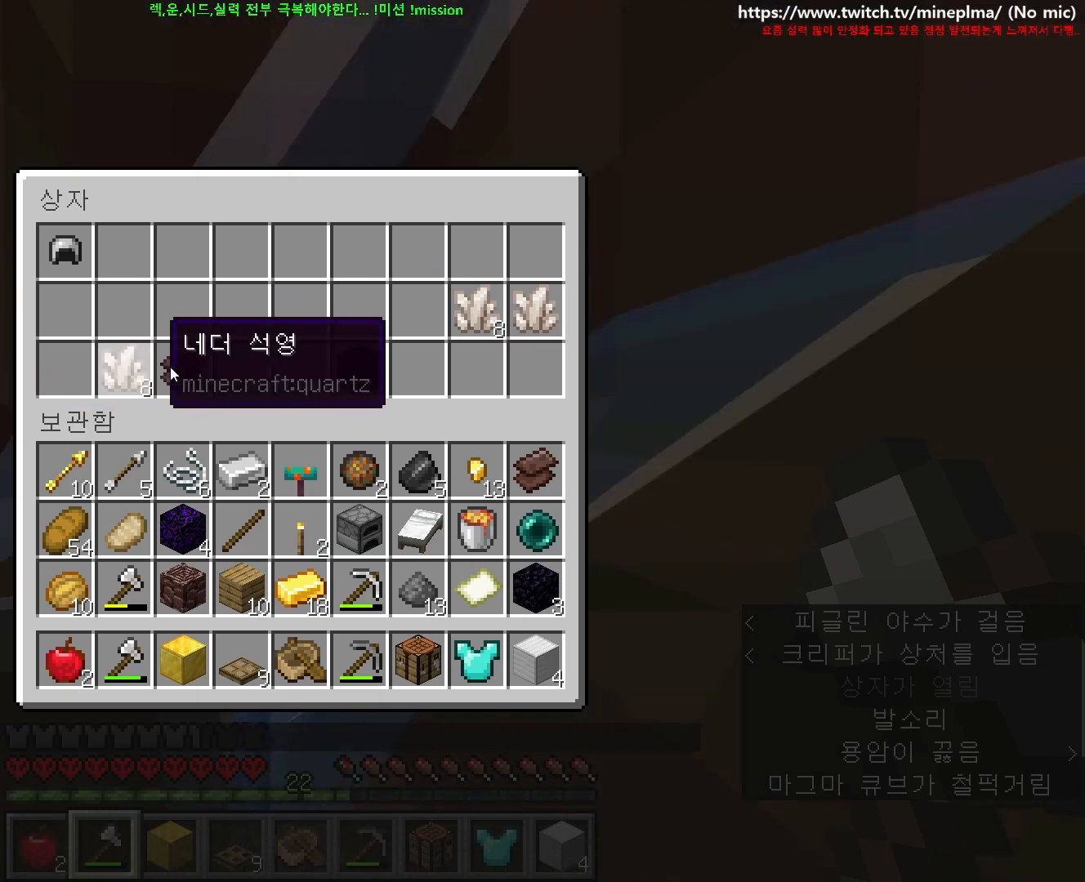
{"keys": [], "mouse": [], "events": [[183, "mouse_left", "down"], [283, "mouse_left", "up"], [433, "shift", "up"]]}
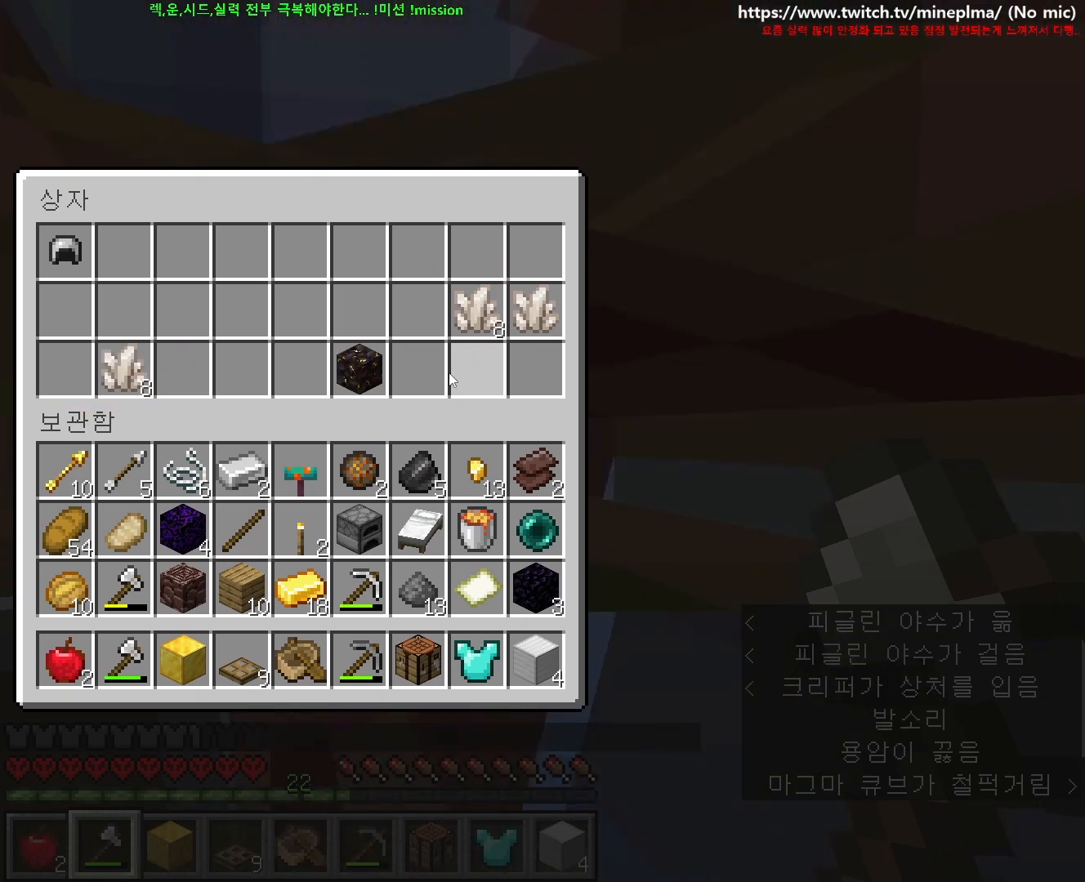
{"keys": [], "mouse": [], "events": []}
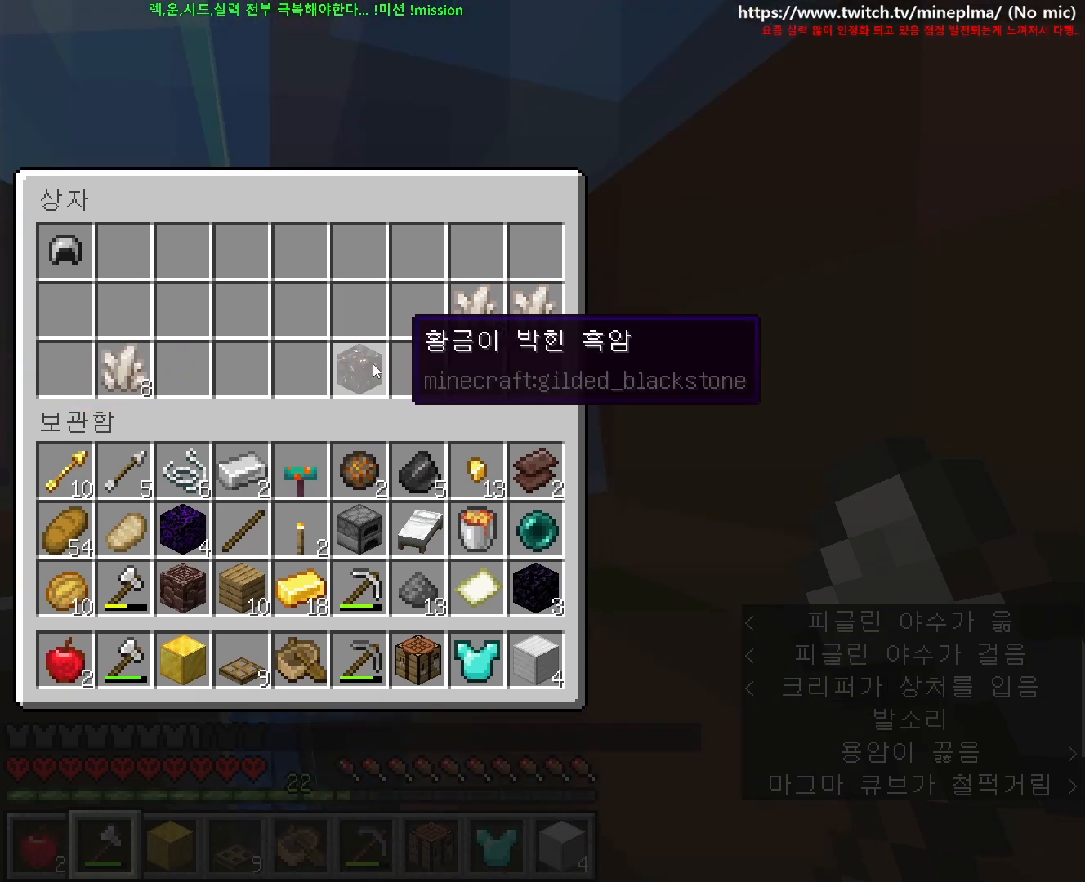
{"keys": [], "mouse": [], "events": []}
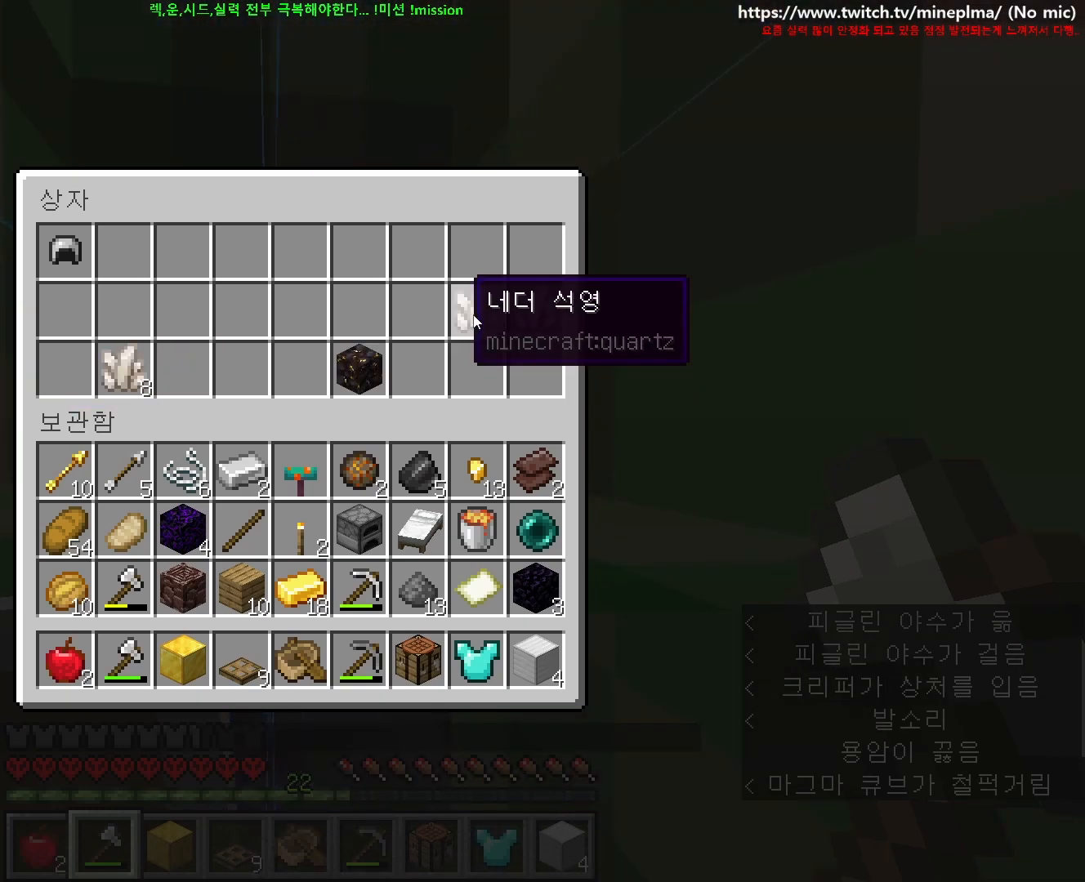
{"keys": [], "mouse": [], "events": [[33, "mouse_left", "down"], [133, "mouse_left", "up"], [183, "mouse_left", "down"], [267, "mouse_left", "up"], [317, "mouse_left", "down"], [417, "mouse_left", "up"]]}
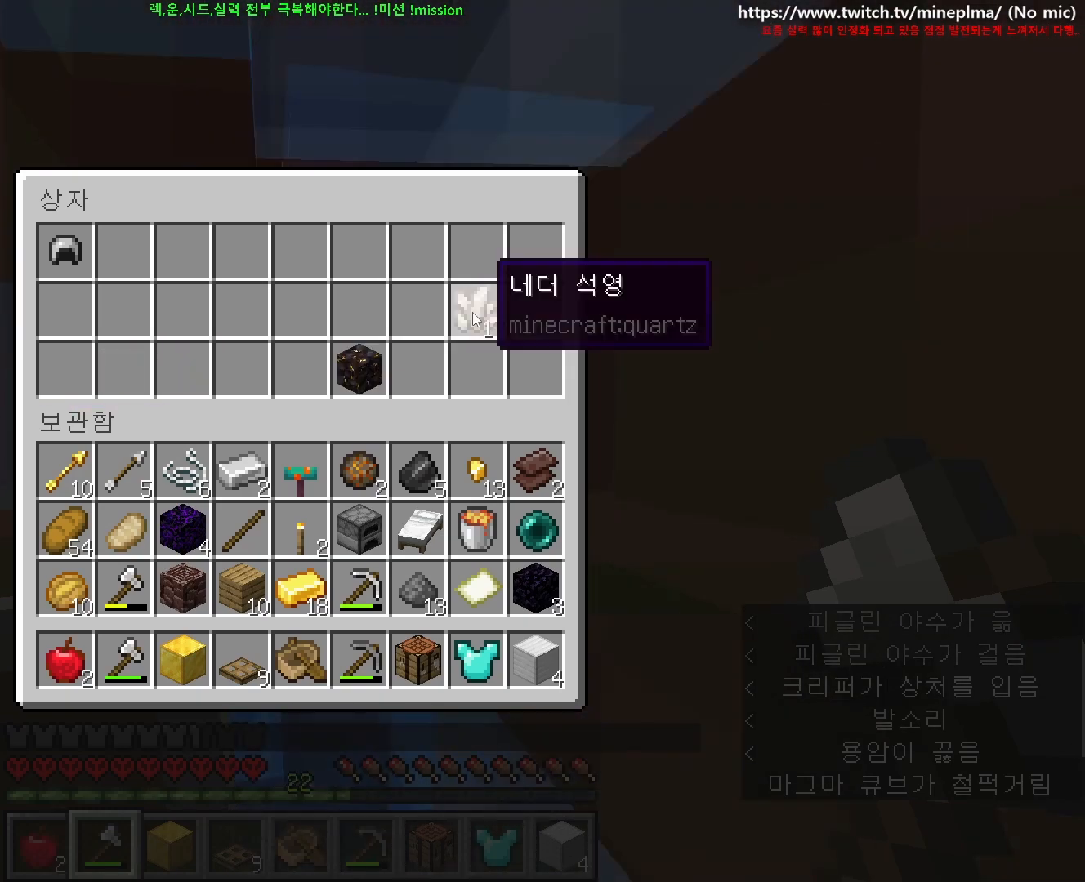
{"keys": [], "mouse": [], "events": []}
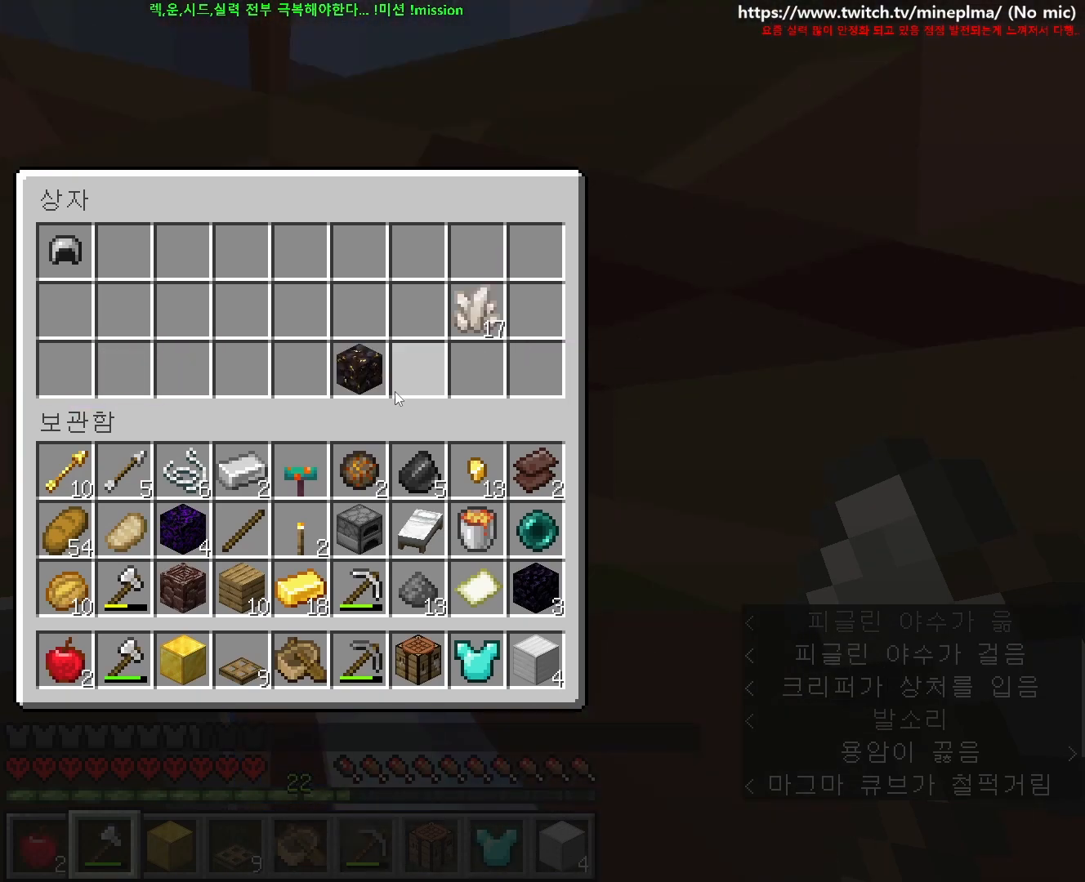
{"keys": [], "mouse": [], "events": []}
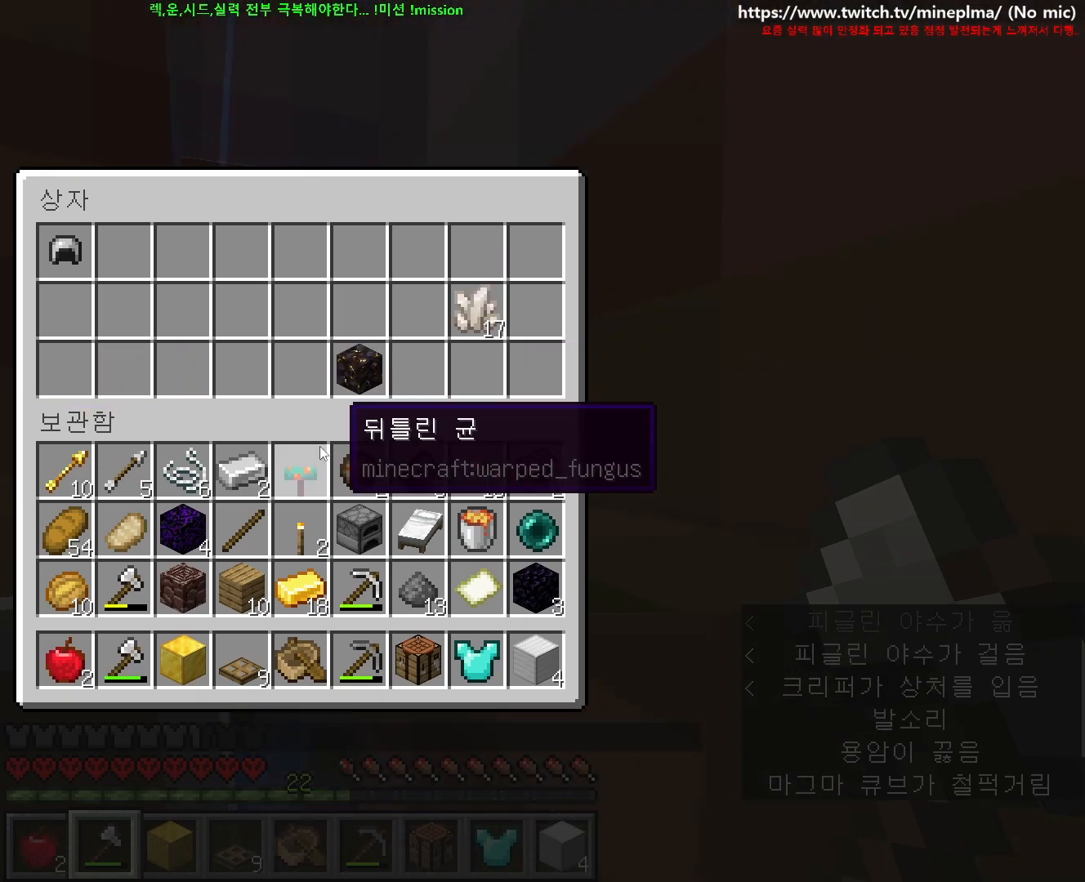
{"keys": [], "mouse": [], "events": []}
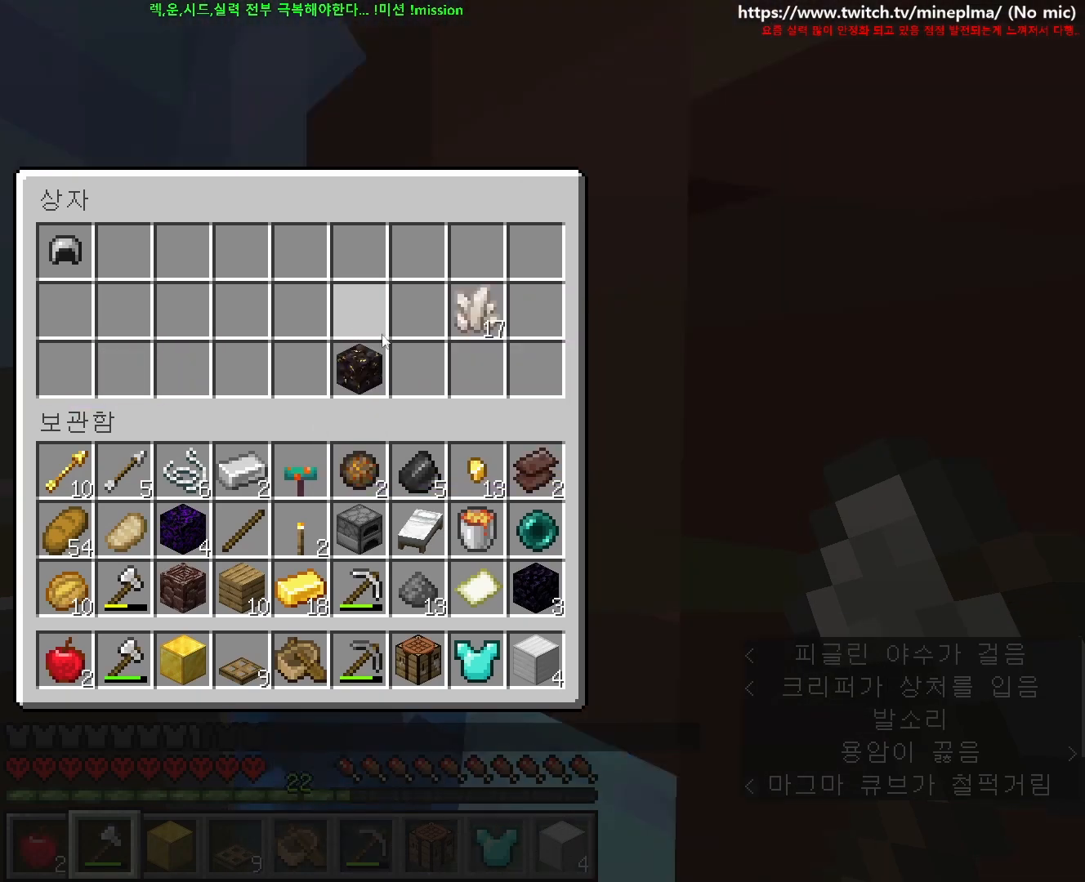
{"keys": [], "mouse": [], "events": []}
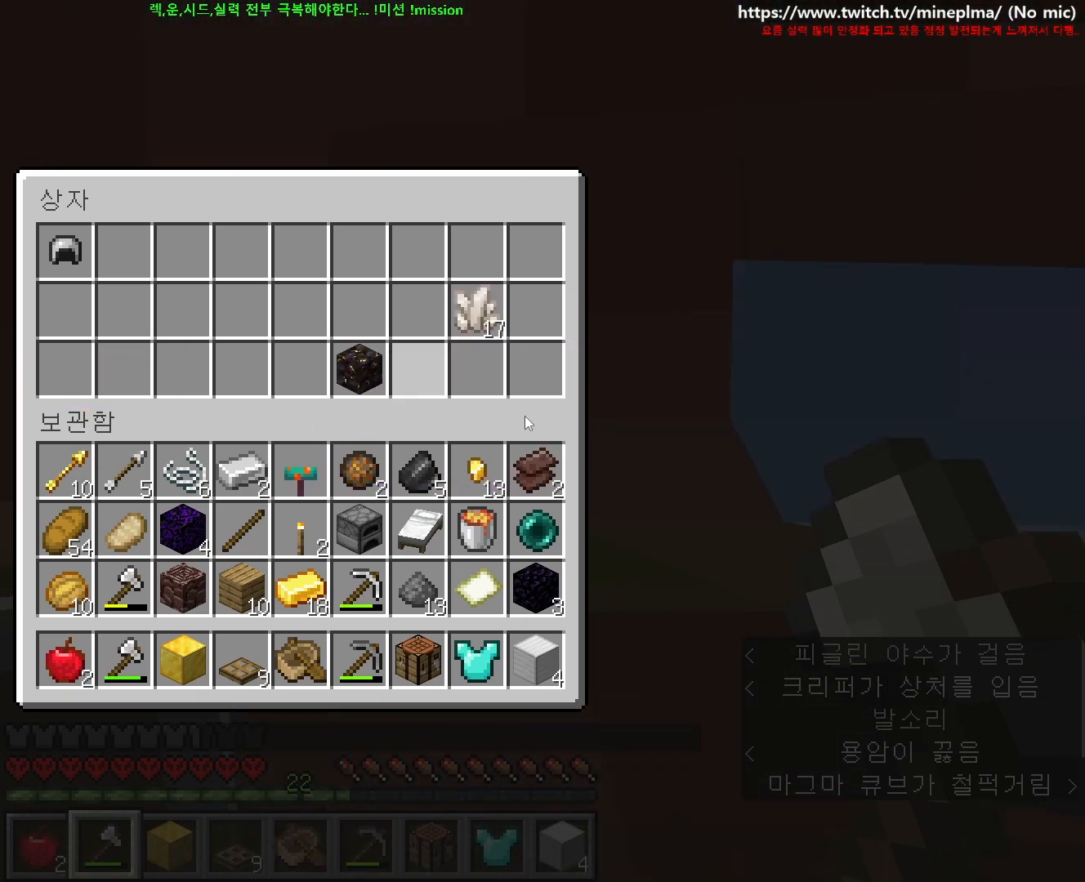
{"keys": [], "mouse": [], "events": []}
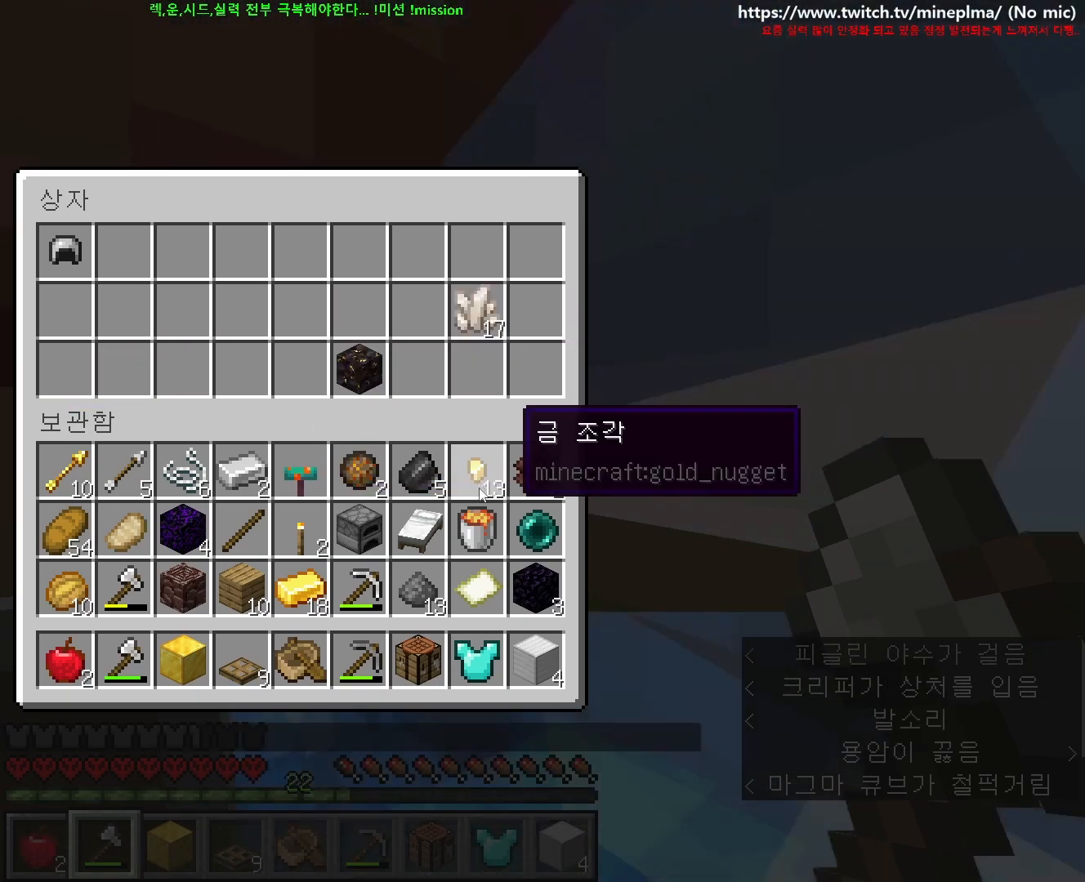
{"keys": ["shift"], "mouse": [], "events": [[267, "shift", "down"], [383, "mouse_left", "down"], [483, "mouse_left", "up"]]}
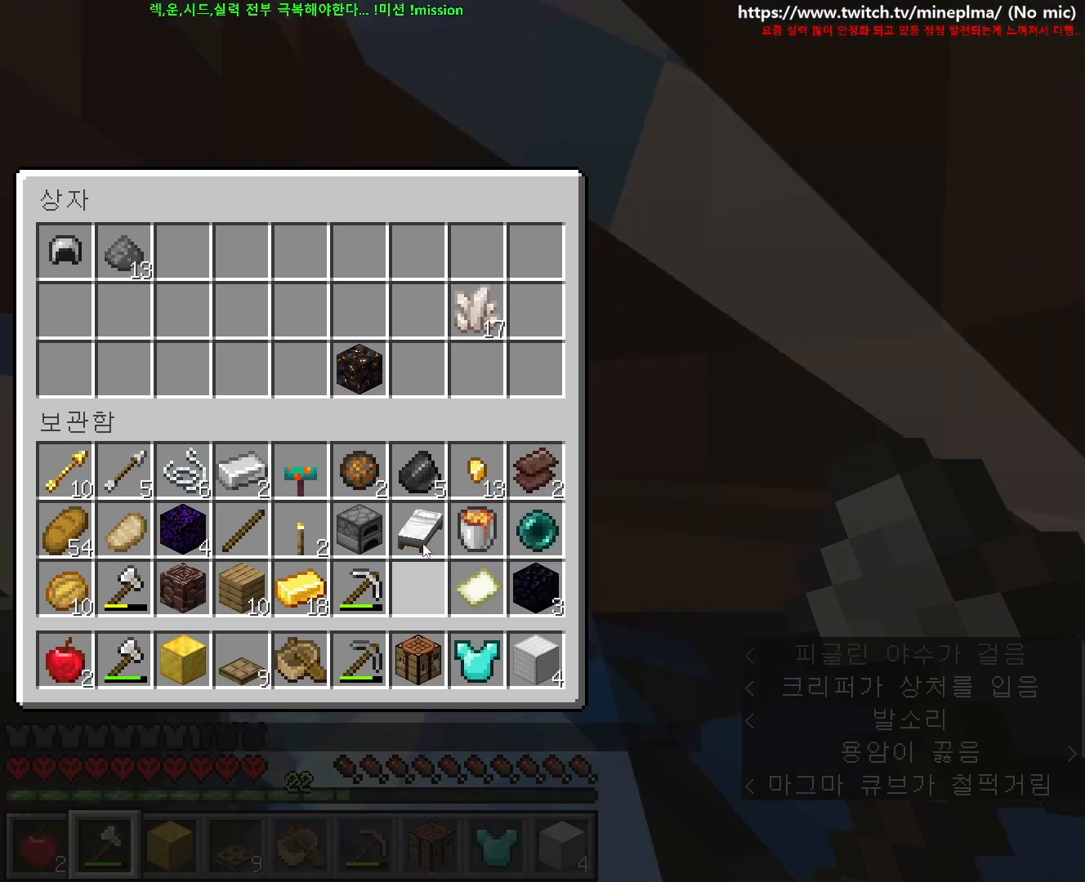
{"keys": ["shift"], "mouse": ["left"], "events": [[50, "shift", "up"], [217, "shift", "down"], [417, "mouse_left", "down"]]}
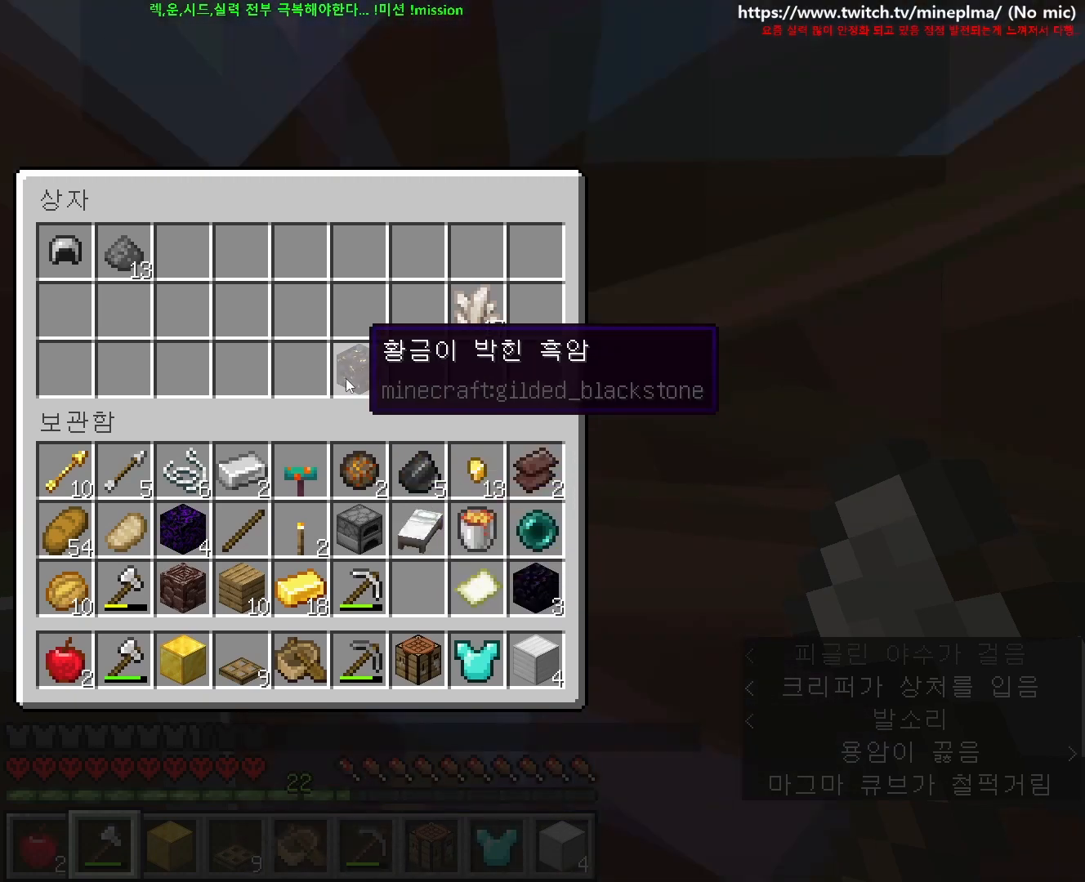
{"keys": [], "mouse": [], "events": [[17, "mouse_left", "up"], [117, "shift", "up"]]}
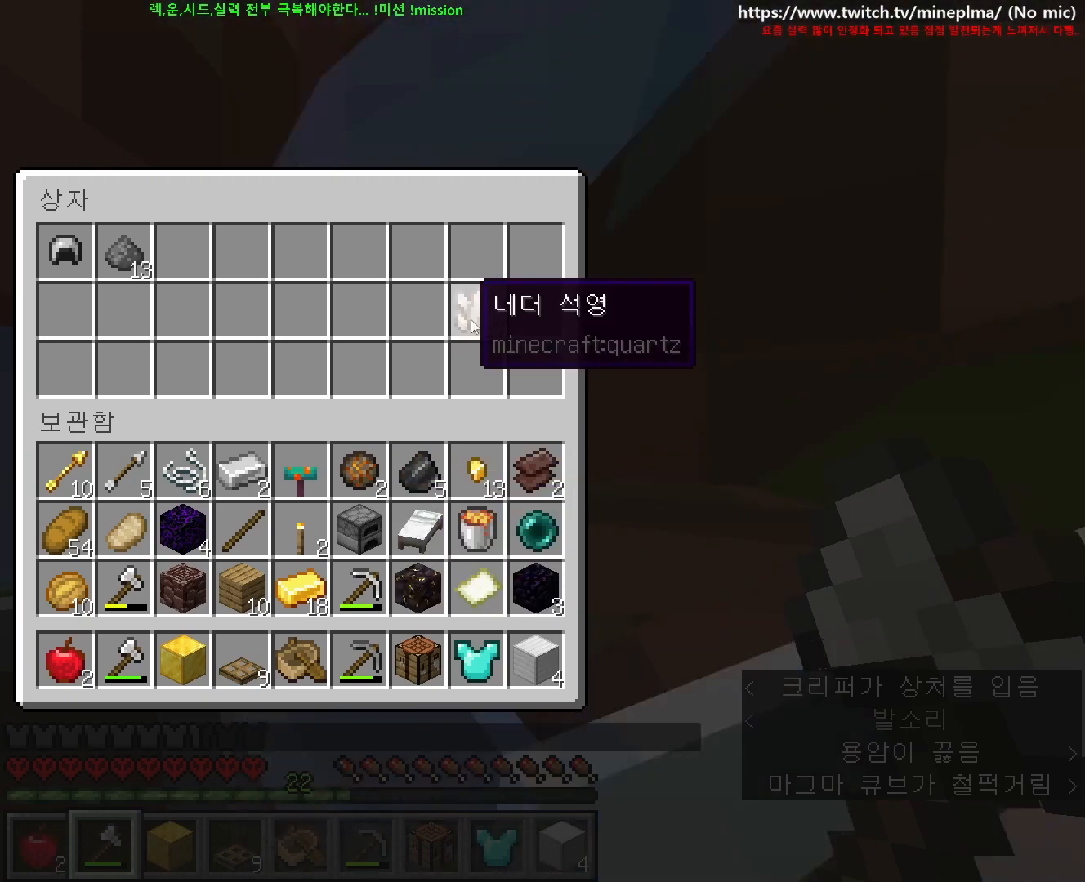
{"keys": [], "mouse": [], "events": [[367, "e", "down"], [400, "e", "up"]]}
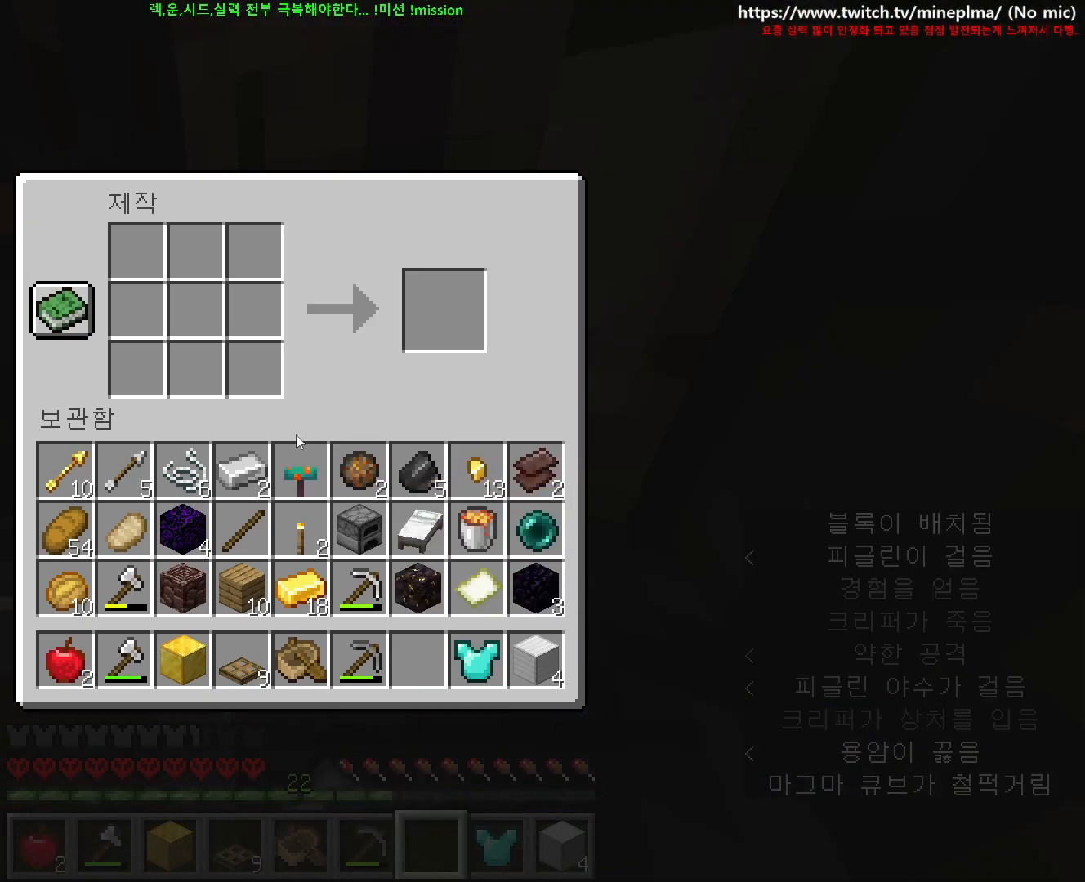
{"keys": [], "mouse": [], "events": []}
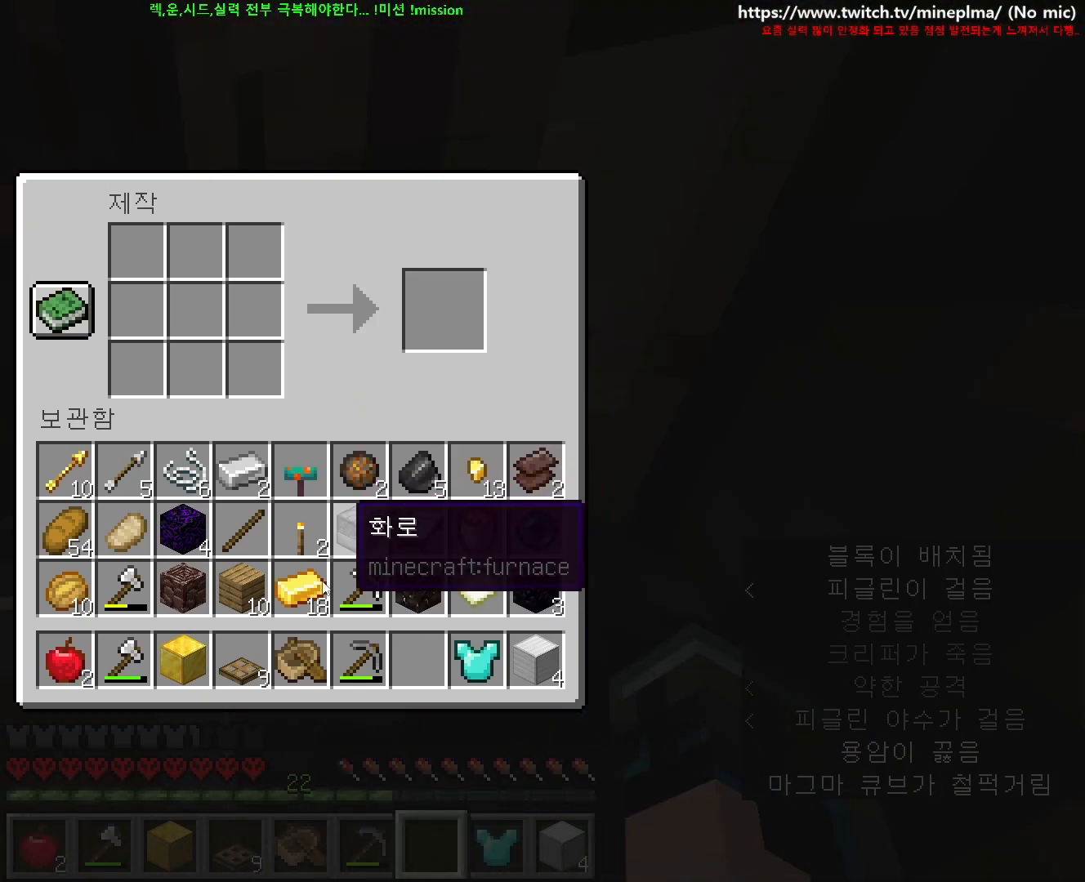
{"keys": [], "mouse": [], "events": [[17, "mouse_left", "down"], [117, "mouse_left", "up"]]}
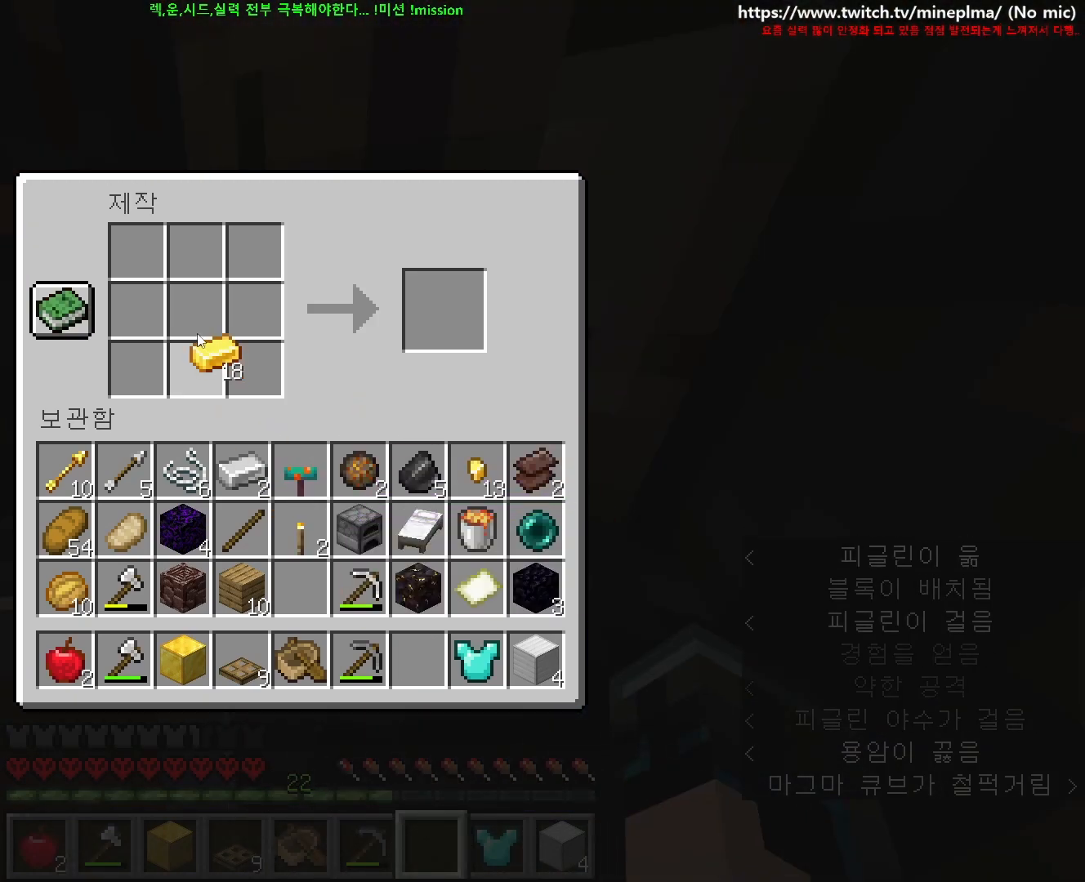
{"keys": [], "mouse": [], "events": []}
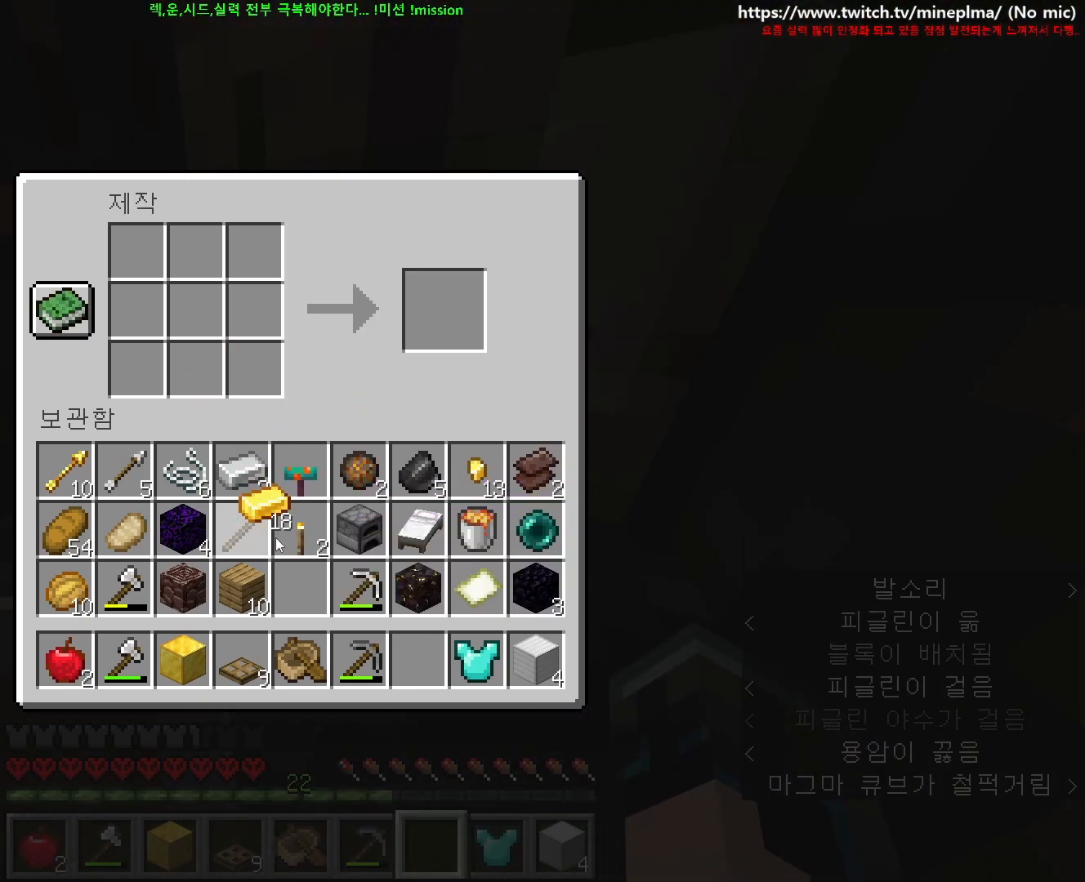
{"keys": [], "mouse": [], "events": [[217, "mouse_left", "down"], [300, "mouse_left", "up"]]}
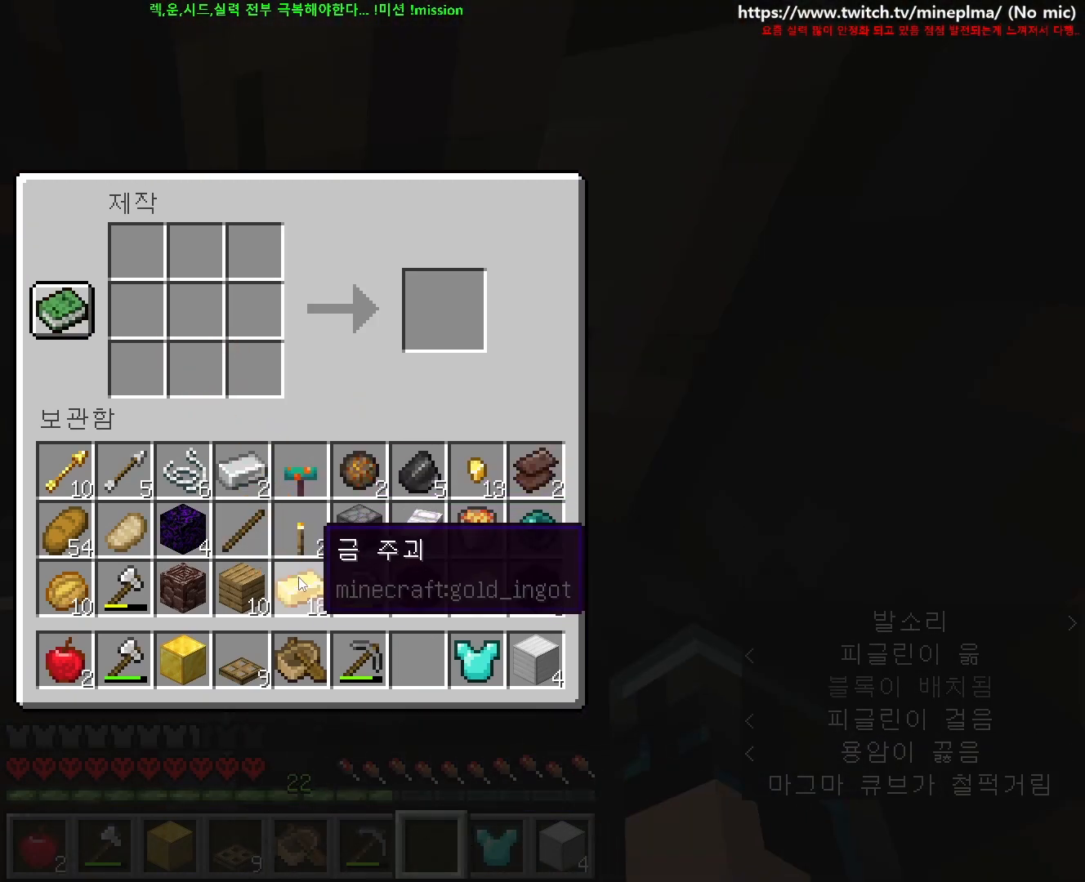
{"keys": [], "mouse": [], "events": [[33, "mouse_left", "down"], [117, "mouse_left", "up"]]}
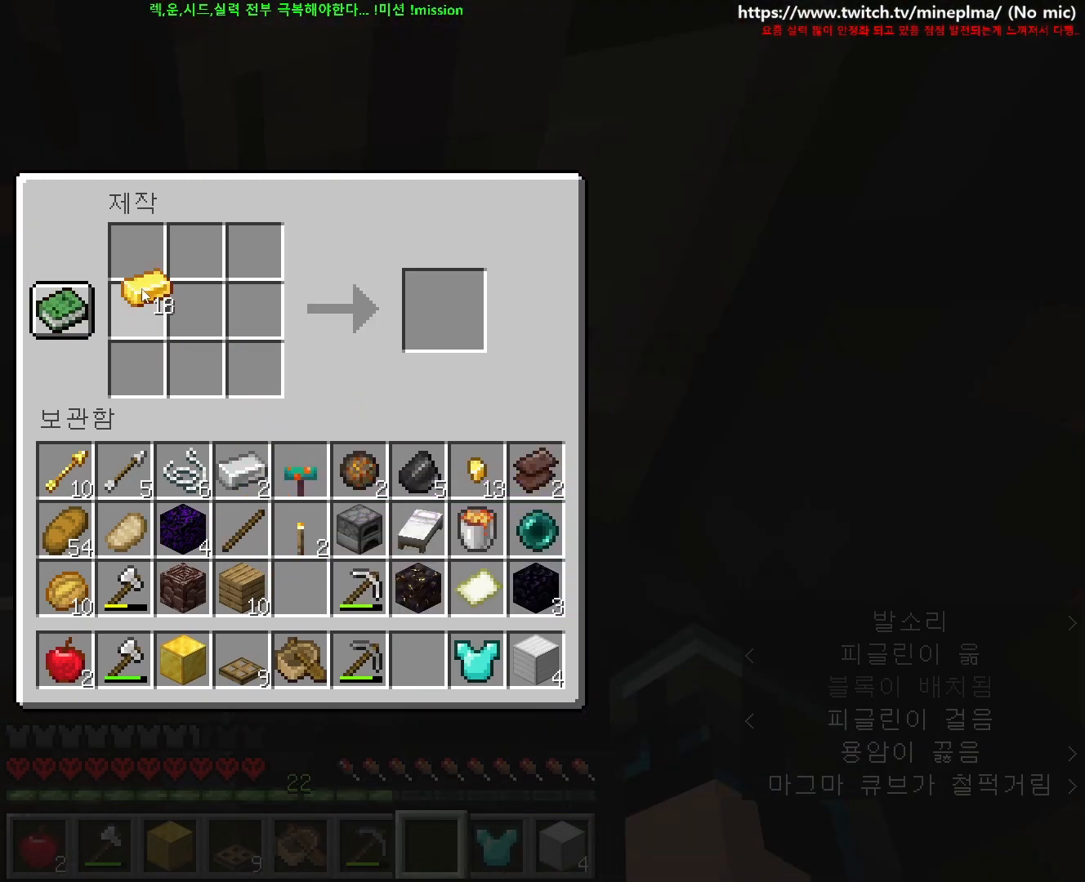
{"keys": [], "mouse": ["right"], "events": [[17, "mouse_right", "down"], [150, "mouse_right", "up"], [417, "mouse_right", "down"]]}
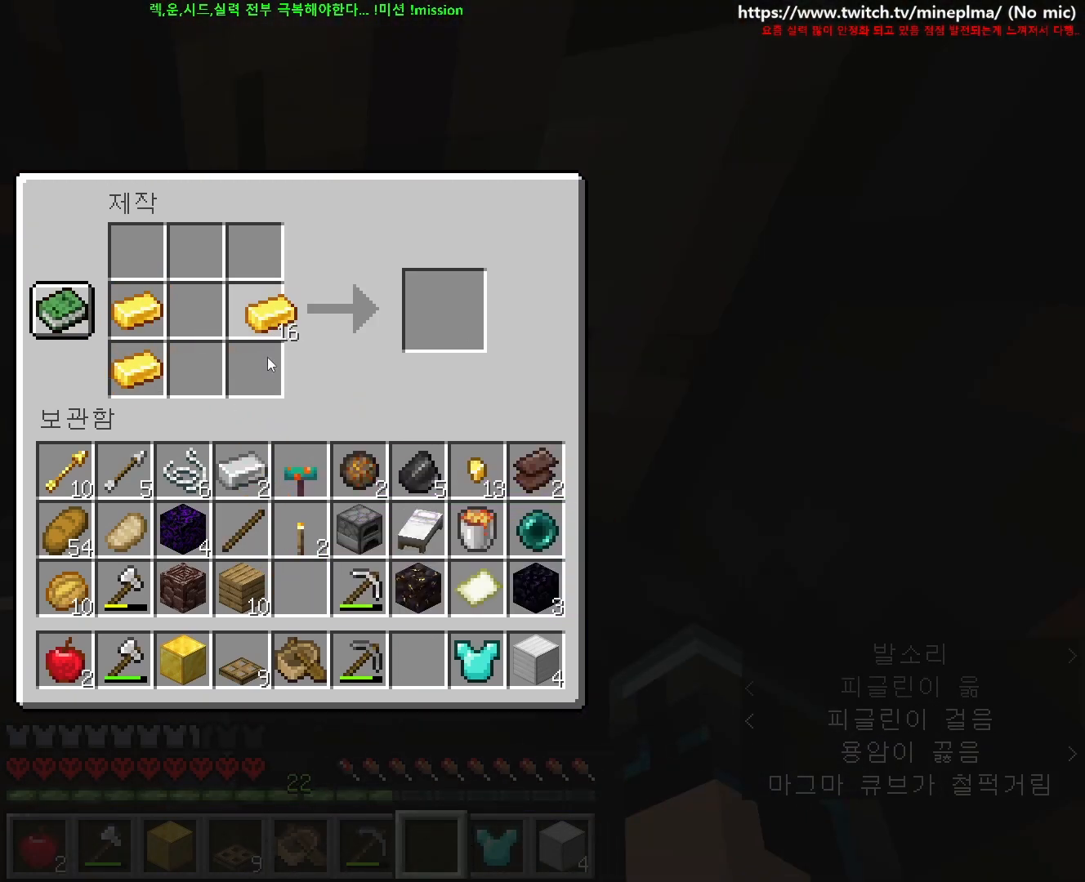
{"keys": [], "mouse": ["left"], "events": [[50, "mouse_right", "up"], [483, "mouse_left", "down"]]}
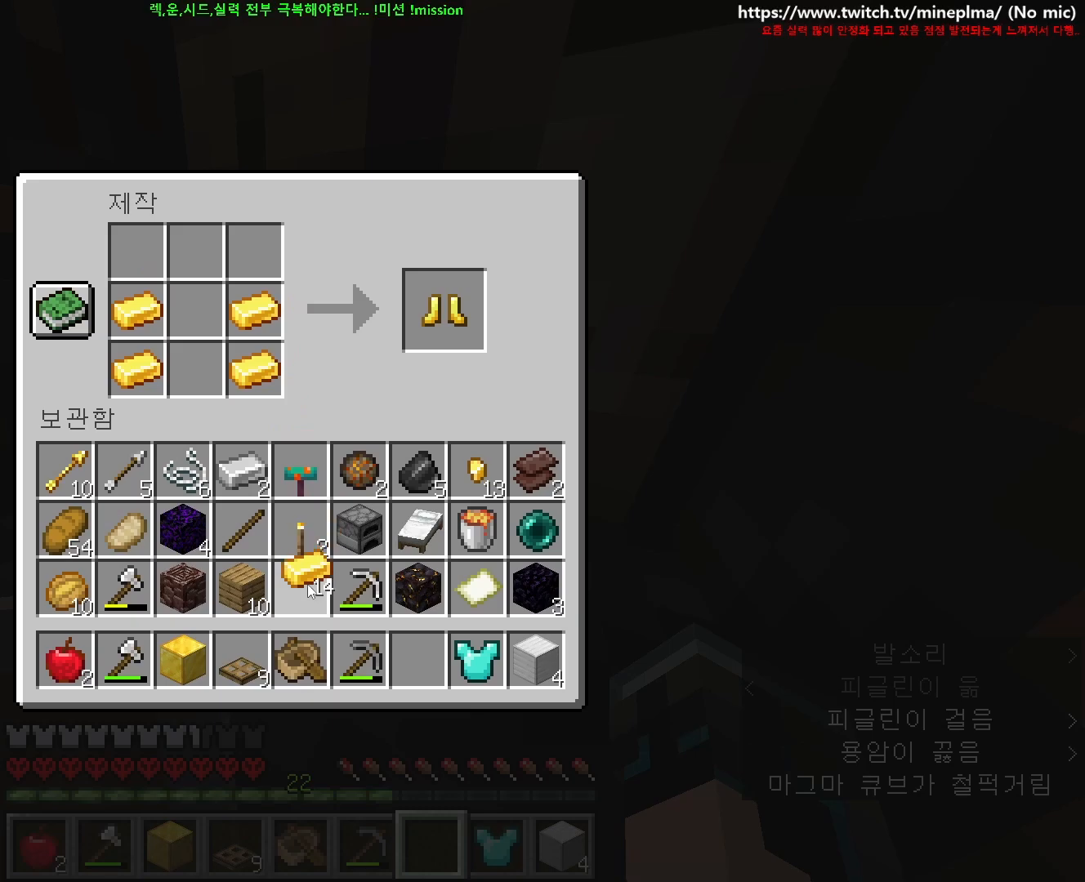
{"keys": ["shift"], "mouse": ["left"], "events": [[33, "mouse_left", "up"], [267, "shift", "down"], [417, "mouse_left", "down"]]}
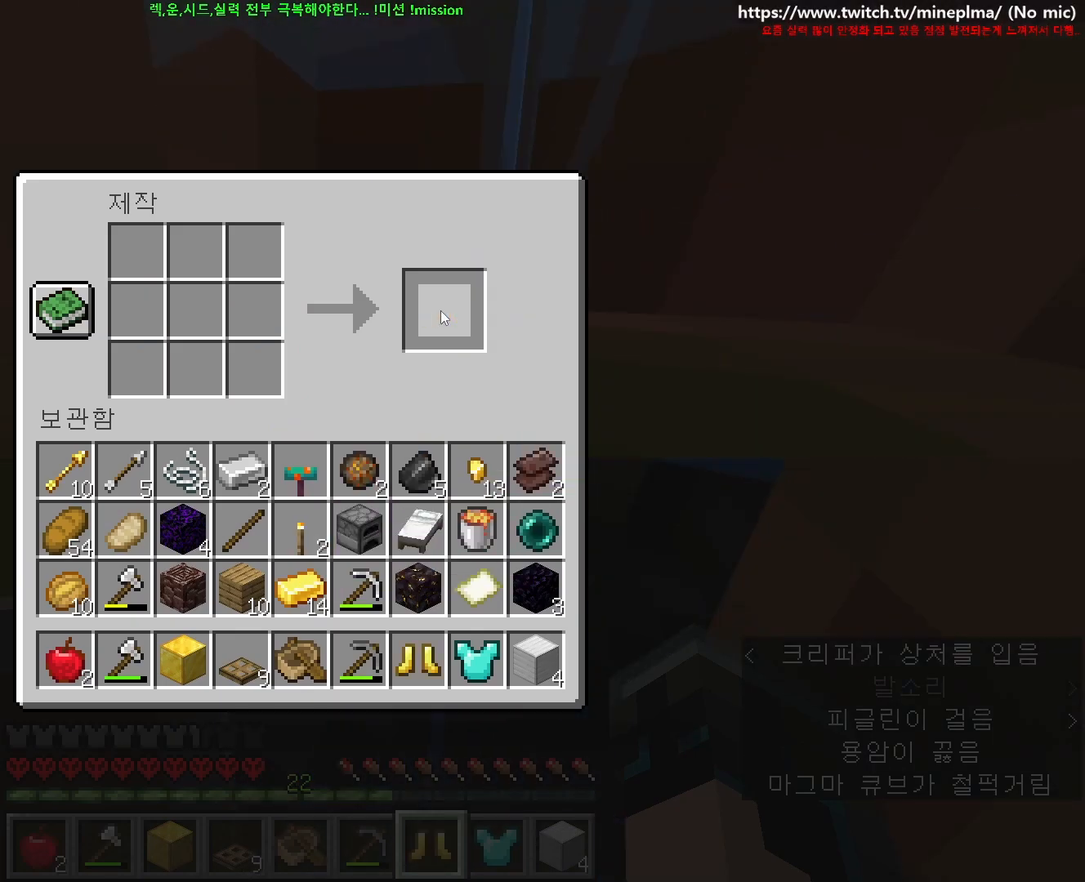
{"keys": [], "mouse": [], "events": [[17, "mouse_left", "up"], [83, "e", "down"], [83, "shift", "up"], [150, "e", "up"], [217, "e", "down"], [317, "e", "up"]]}
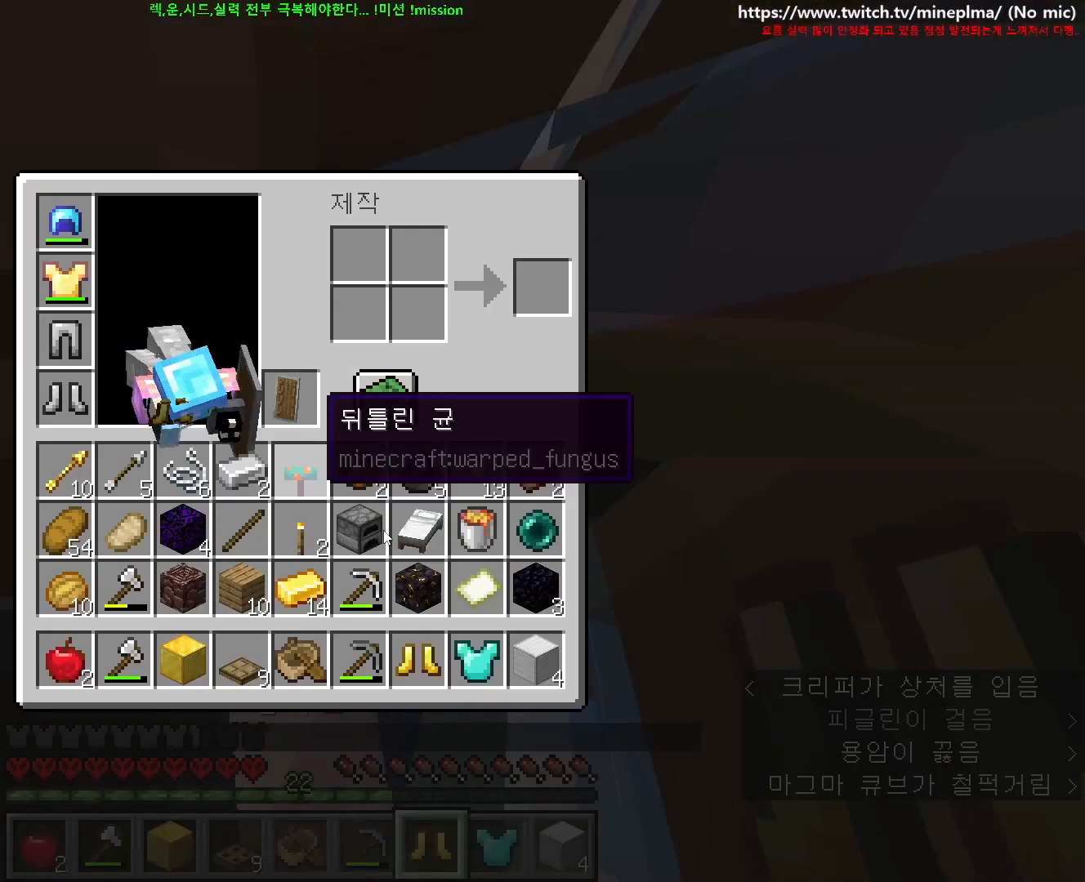
{"keys": [], "mouse": [], "events": []}
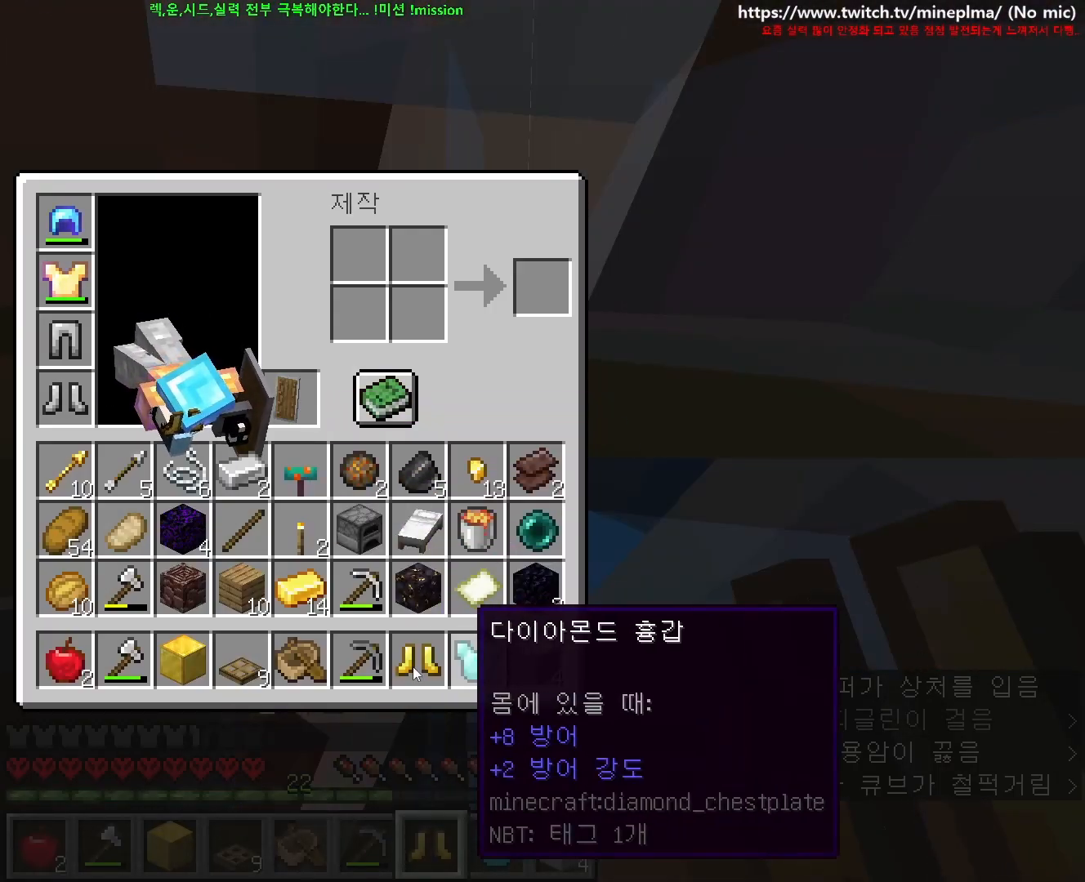
{"keys": [], "mouse": [], "events": [[83, "mouse_left", "down"], [150, "mouse_left", "up"]]}